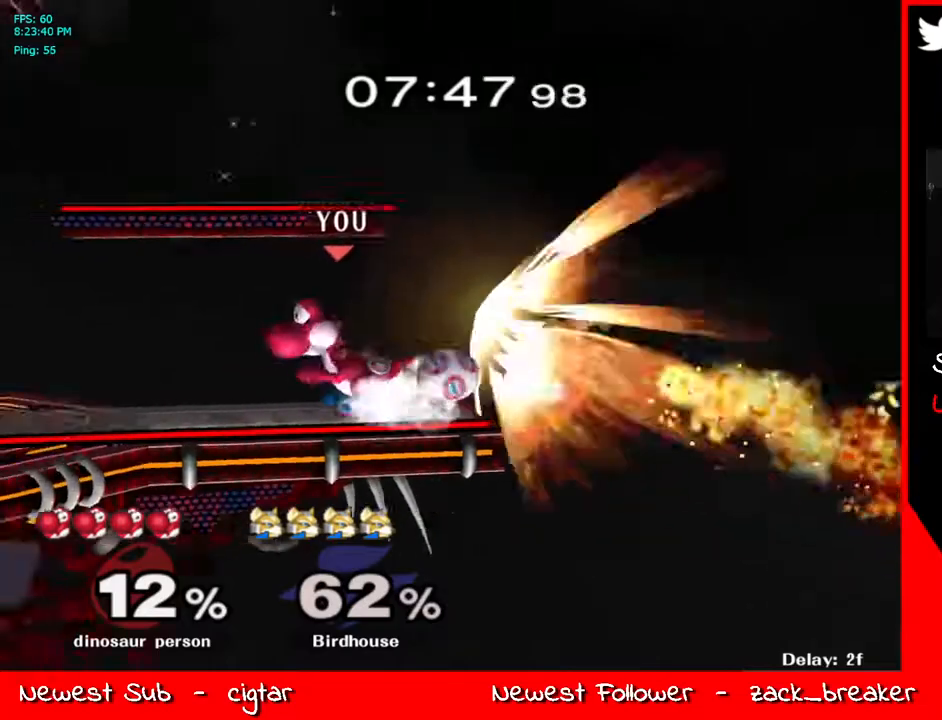
Gameplay with a controller (Nintendo layout); each line is a JSON object with the inputs held at the frame after it. "events" lists button and stick changes between this image and that frame as [ms after this image, input, new state], when the widget could be followed in between. Not read: L3 R3.
{"buttons": [], "left_stick": "center", "right_stick": "center", "events": [[17, "X", "down"], [67, "left_stick", "right"], [151, "left_stick", "center"], [151, "right_stick", "down"], [268, "right_stick", "center"], [318, "right_stick", "up"], [334, "X", "up"], [418, "right_stick", "center"]]}
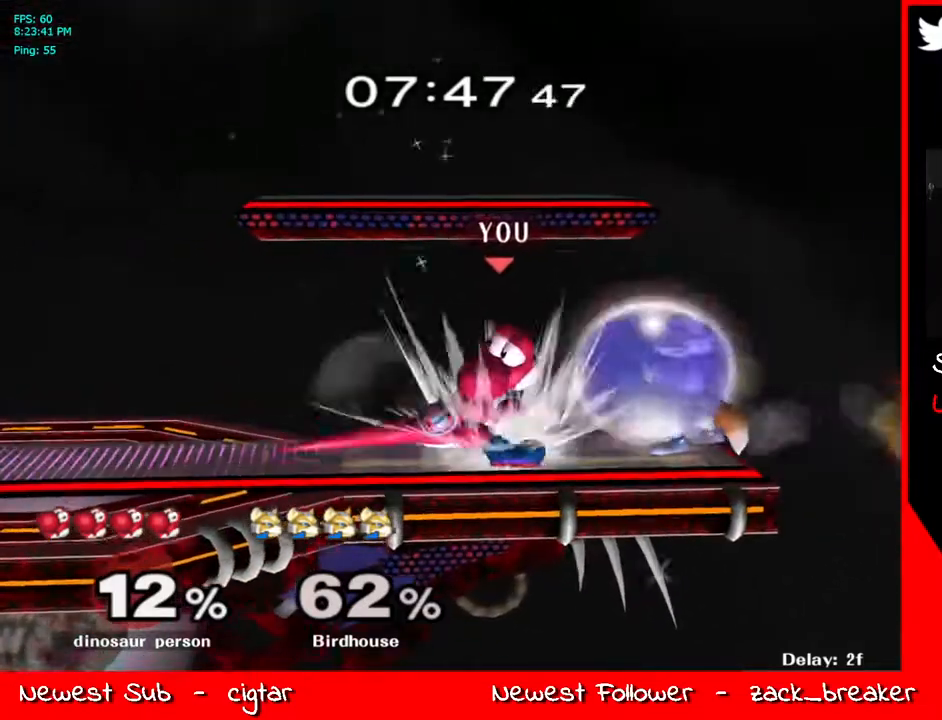
{"buttons": [], "left_stick": "left", "right_stick": "center", "events": [[67, "left_stick", "up"], [167, "L1", "down"], [167, "left_stick", "down-left"], [284, "L1", "up"], [301, "left_stick", "center"], [451, "left_stick", "left"]]}
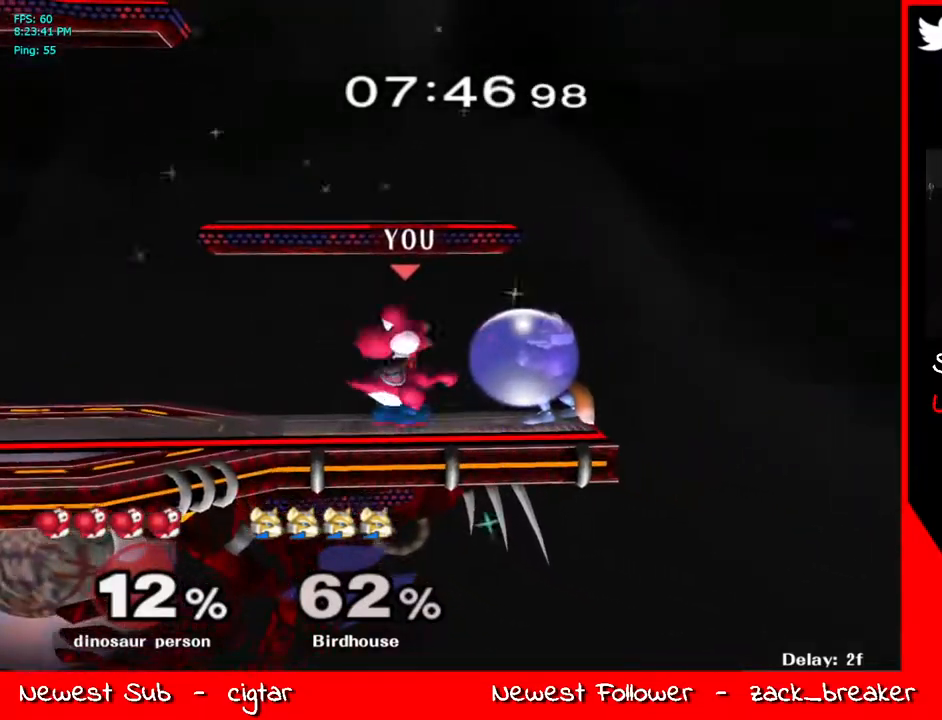
{"buttons": ["L1"], "left_stick": "down", "right_stick": "center", "events": [[67, "Y", "down"], [184, "Y", "up"], [218, "left_stick", "up-right"], [251, "Y", "down"], [318, "left_stick", "center"], [368, "A", "down"], [418, "Y", "up"], [469, "left_stick", "down"], [502, "A", "up"], [502, "L1", "down"]]}
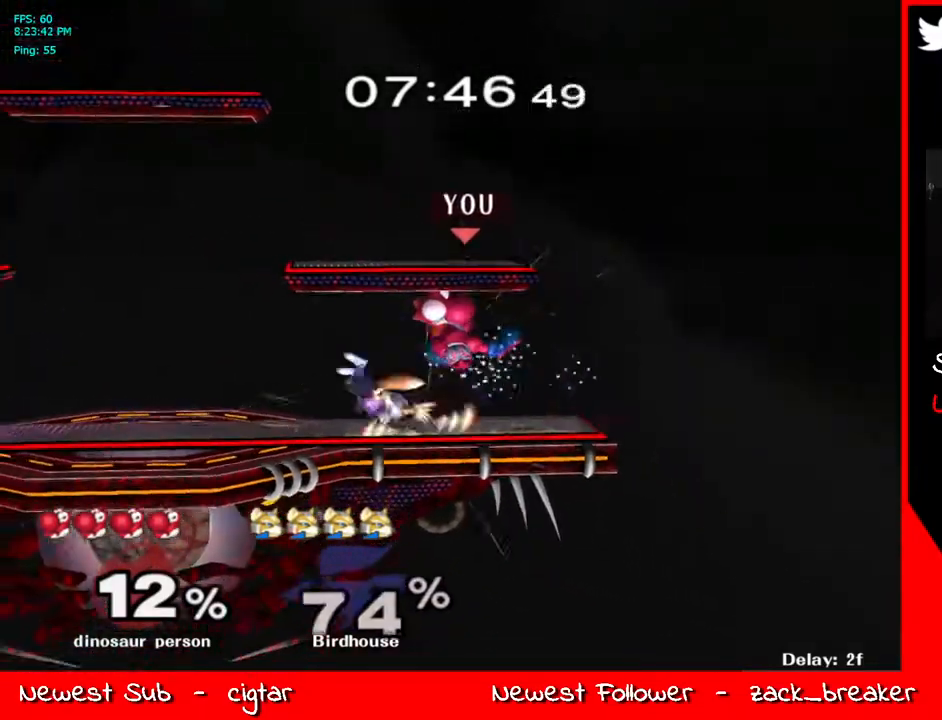
{"buttons": ["Y"], "left_stick": "left", "right_stick": "center", "events": [[84, "left_stick", "center"], [100, "L1", "up"], [268, "left_stick", "left"], [435, "Y", "down"]]}
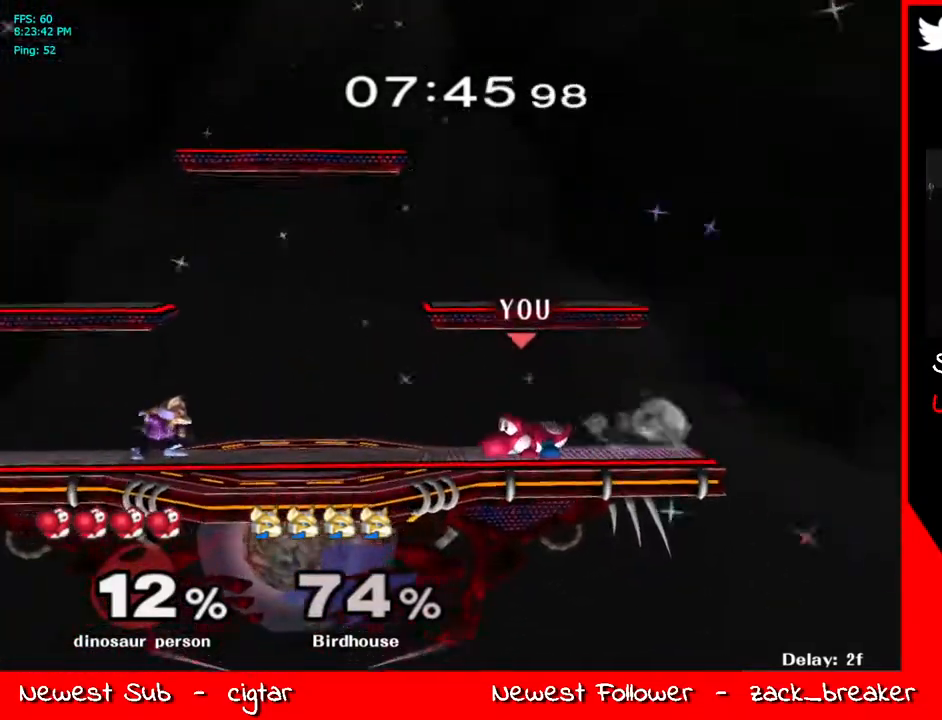
{"buttons": [], "left_stick": "left", "right_stick": "center", "events": [[16, "R1", "down"], [100, "left_stick", "center"], [134, "R1", "up"], [134, "Y", "up"], [184, "left_stick", "left"], [251, "left_stick", "right"], [351, "Y", "down"], [468, "Y", "up"], [468, "left_stick", "left"]]}
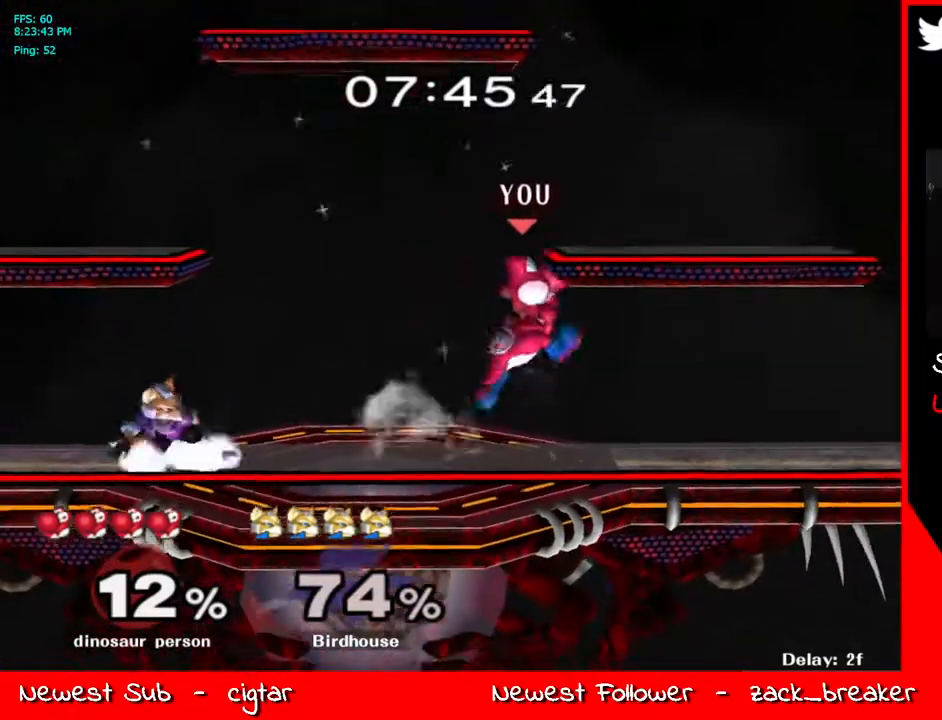
{"buttons": [], "left_stick": "left", "right_stick": "center", "events": [[17, "Y", "down"], [134, "left_stick", "right"], [218, "Y", "up"], [285, "left_stick", "left"]]}
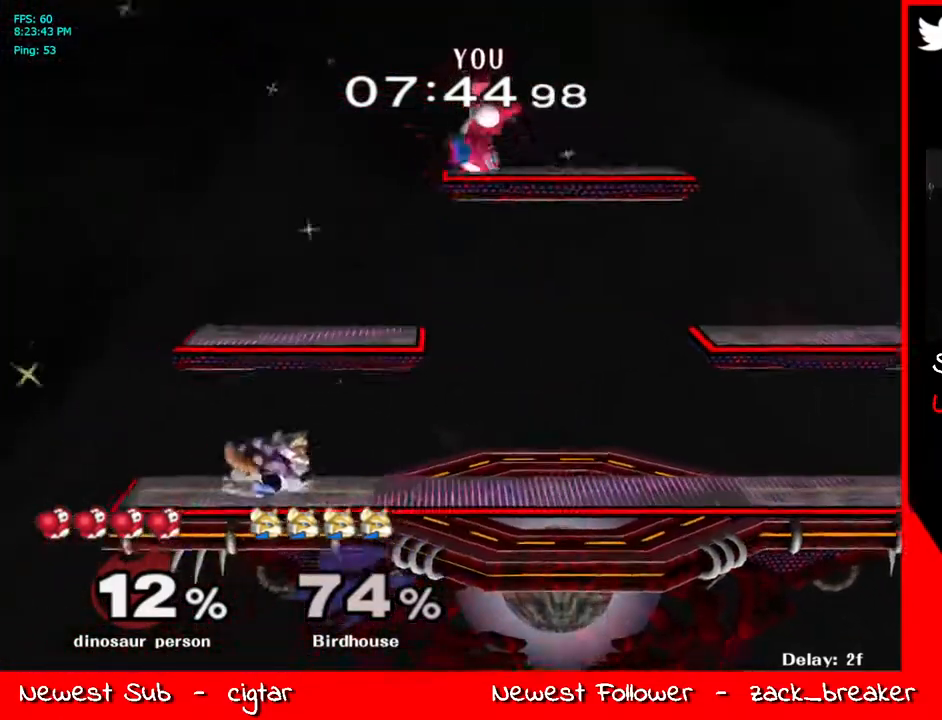
{"buttons": [], "left_stick": "right", "right_stick": "center", "events": [[17, "R1", "down"], [117, "R1", "up"], [134, "left_stick", "right"], [151, "Y", "down"], [217, "left_stick", "center"], [251, "A", "down"], [301, "left_stick", "down-right"], [335, "Y", "up"], [418, "A", "up"], [435, "left_stick", "right"]]}
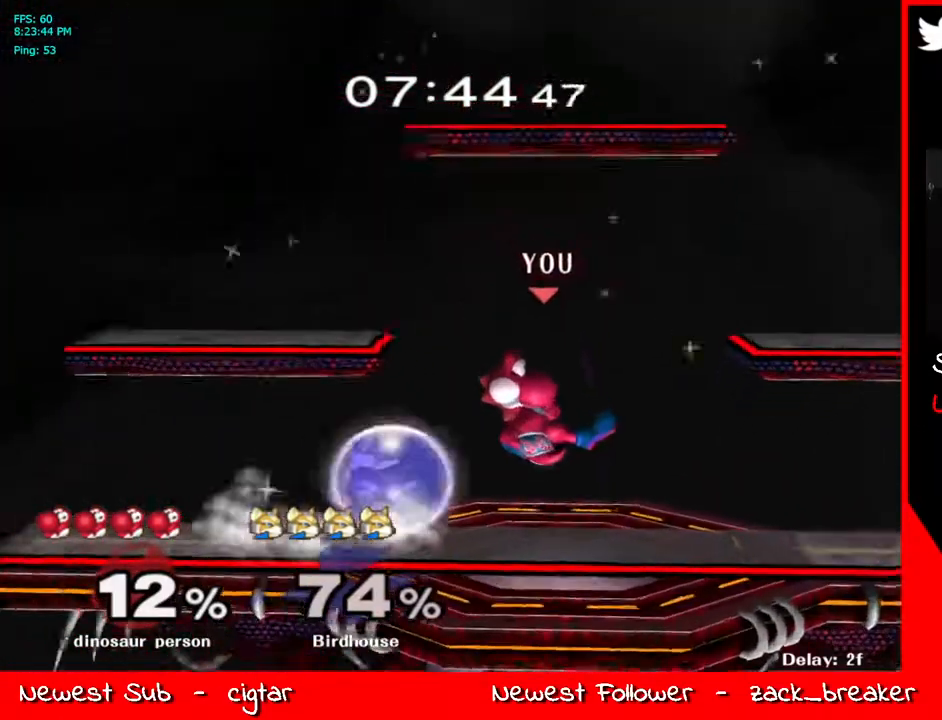
{"buttons": ["Y"], "left_stick": "left", "right_stick": "center", "events": [[33, "L1", "down"], [67, "left_stick", "center"], [150, "L1", "up"], [217, "left_stick", "right"], [301, "Y", "down"], [334, "left_stick", "center"], [384, "Y", "up"], [451, "Y", "down"], [485, "left_stick", "left"]]}
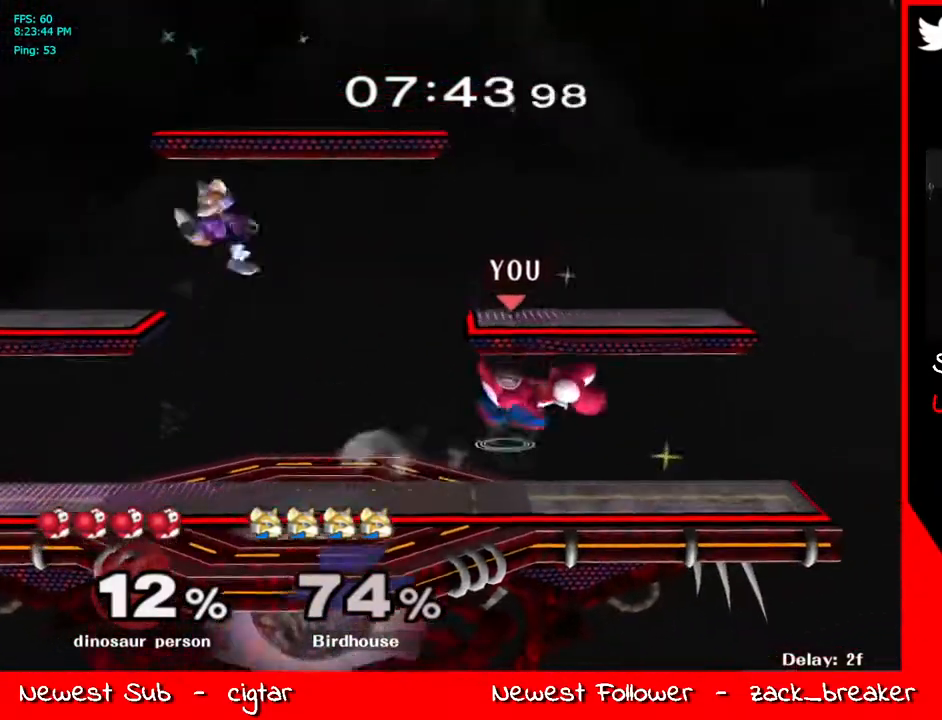
{"buttons": [], "left_stick": "down-left", "right_stick": "center", "events": [[67, "left_stick", "center"], [268, "Y", "up"], [285, "left_stick", "left"], [452, "left_stick", "down-left"]]}
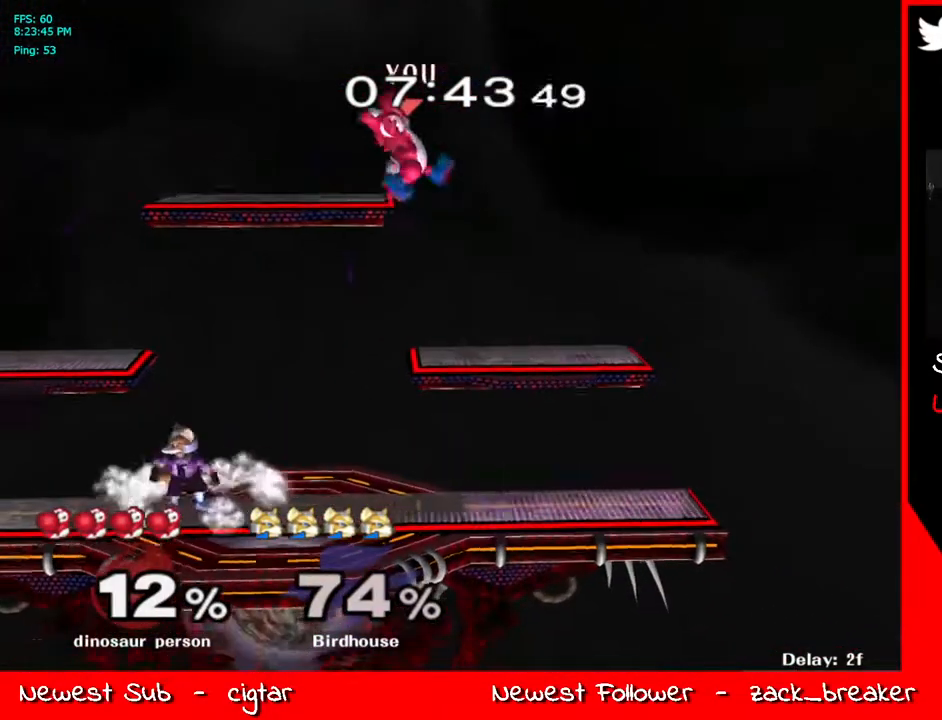
{"buttons": ["R1"], "left_stick": "left", "right_stick": "center", "events": [[51, "R1", "down"], [84, "L1", "down"], [101, "left_stick", "left"], [184, "R1", "up"], [201, "left_stick", "down-left"], [301, "Y", "down"], [318, "left_stick", "left"], [402, "L1", "up"], [418, "Y", "up"], [485, "R1", "down"]]}
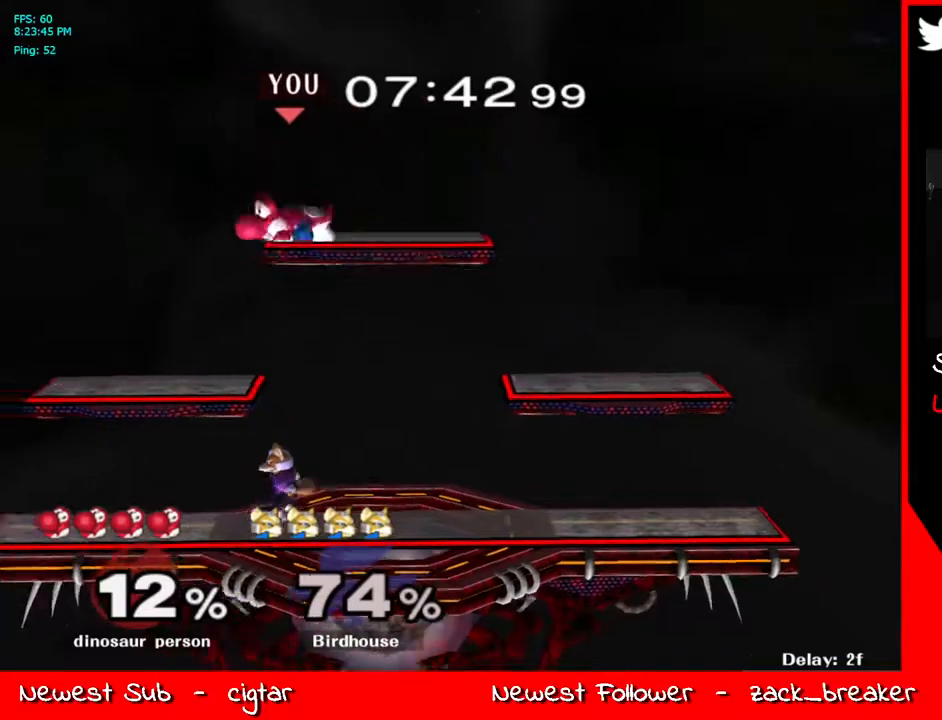
{"buttons": ["L1"], "left_stick": "down-right", "right_stick": "center", "events": [[100, "left_stick", "right"], [117, "R1", "up"], [134, "Y", "down"], [201, "left_stick", "center"], [251, "A", "down"], [284, "left_stick", "down-right"], [335, "Y", "up"], [385, "A", "up"], [502, "L1", "down"]]}
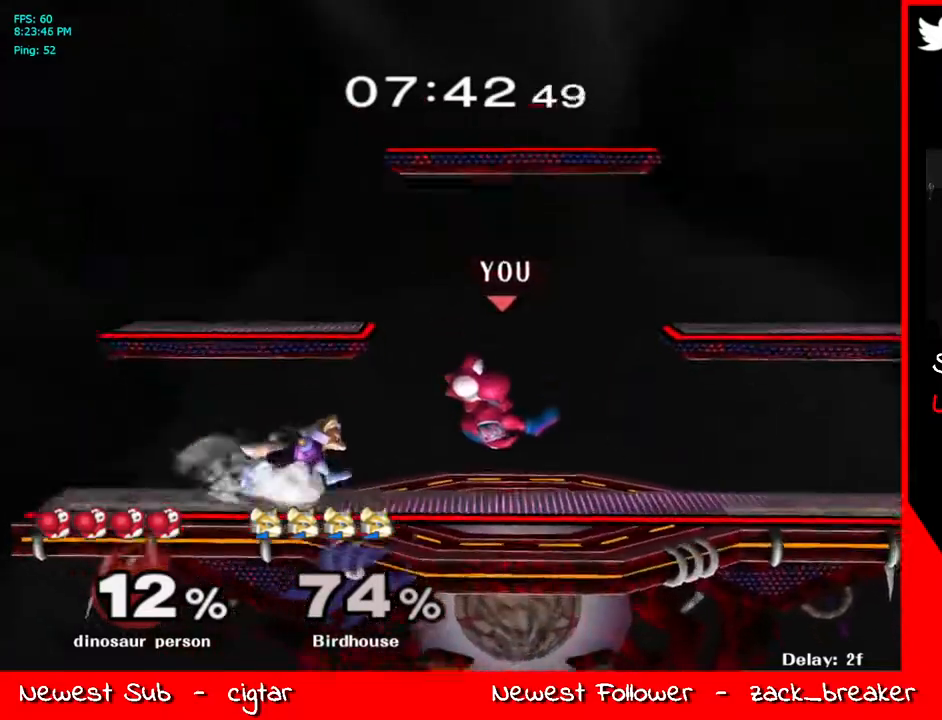
{"buttons": ["Y"], "left_stick": "up-left", "right_stick": "center", "events": [[50, "left_stick", "center"], [117, "L1", "up"], [167, "left_stick", "right"], [234, "Y", "down"], [368, "Y", "up"], [435, "left_stick", "up-left"], [468, "Y", "down"]]}
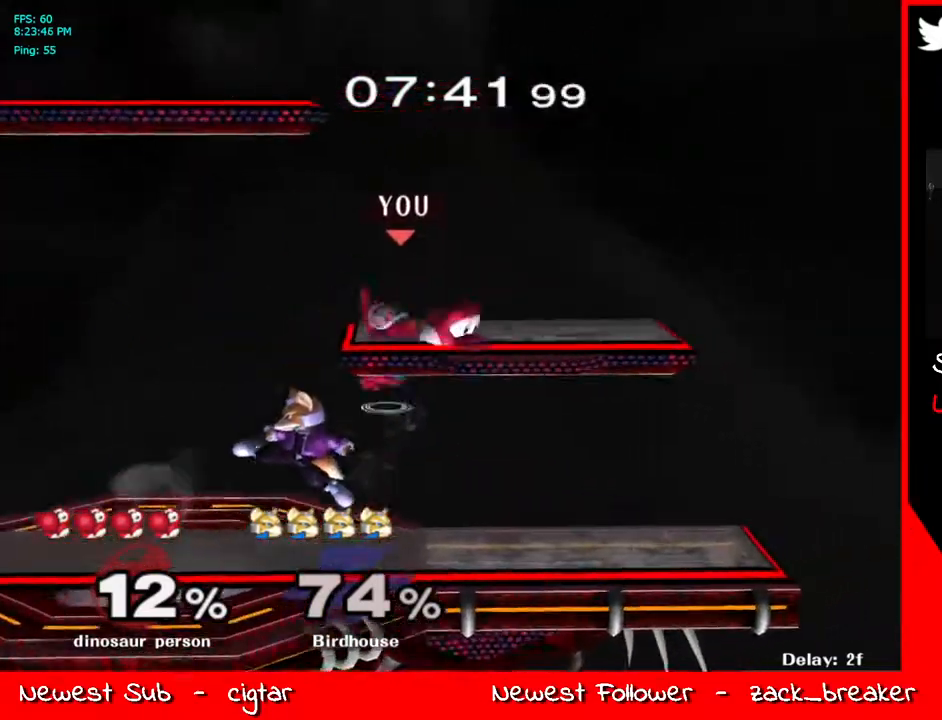
{"buttons": [], "left_stick": "up-left", "right_stick": "center", "events": [[17, "left_stick", "center"], [118, "A", "down"], [184, "Y", "up"], [251, "left_stick", "down"], [268, "A", "up"], [318, "L1", "down"], [402, "left_stick", "center"], [419, "L1", "up"], [502, "left_stick", "up-left"]]}
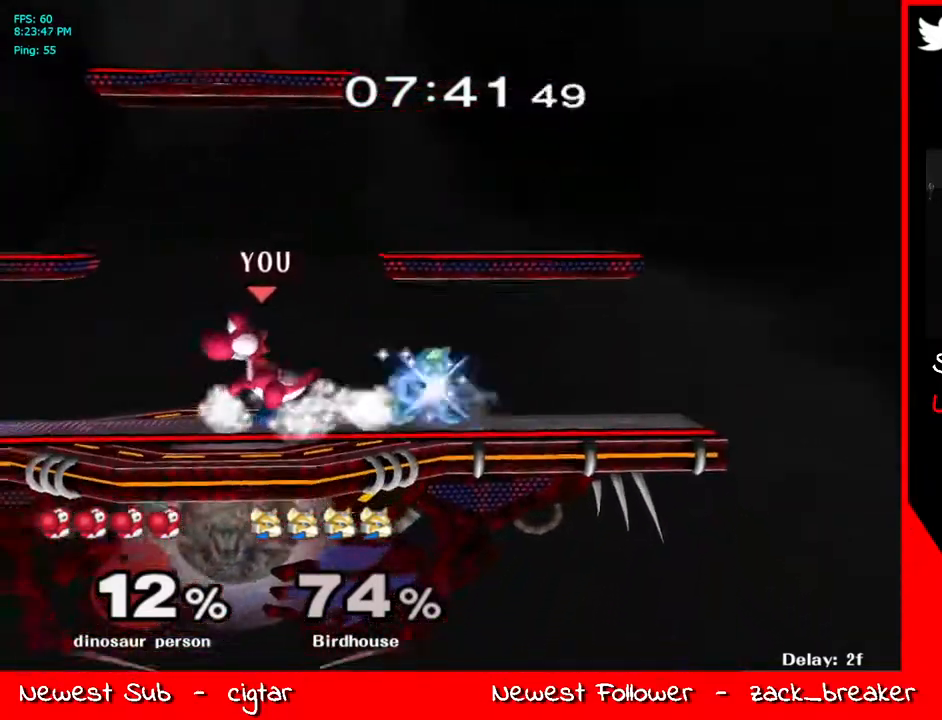
{"buttons": ["A", "Y"], "left_stick": "center", "right_stick": "center", "events": [[17, "left_stick", "left"], [84, "Y", "down"], [151, "left_stick", "center"], [201, "Y", "up"], [218, "left_stick", "right"], [268, "Y", "down"], [318, "left_stick", "center"], [435, "A", "down"]]}
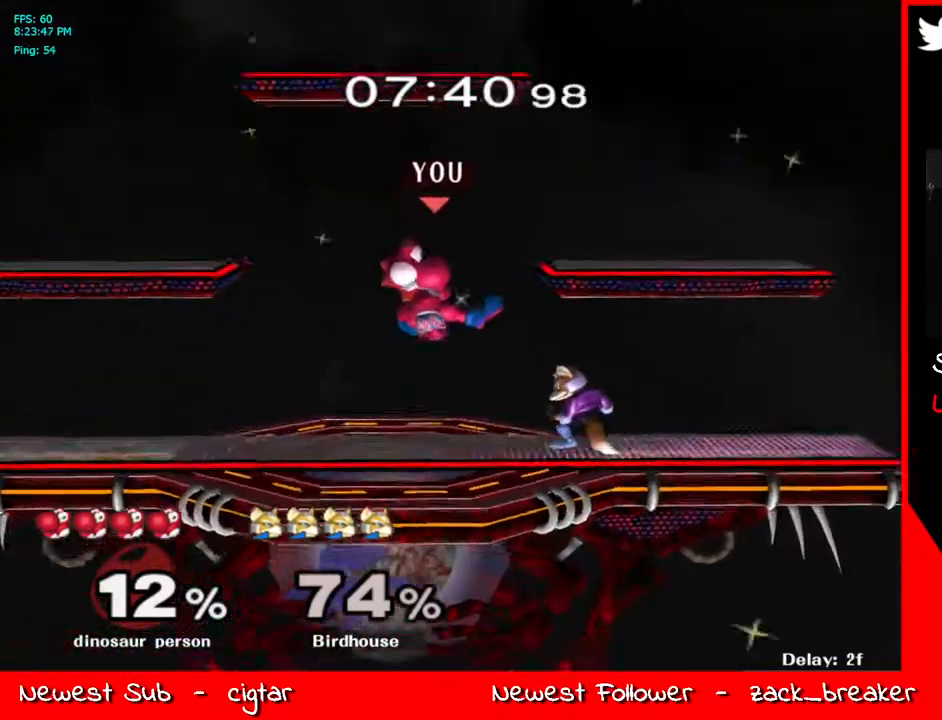
{"buttons": [], "left_stick": "center", "right_stick": "center", "events": [[17, "Y", "up"], [33, "left_stick", "up-right"], [100, "A", "up"], [200, "left_stick", "down-right"], [301, "L1", "down"], [384, "left_stick", "center"], [418, "L1", "up"]]}
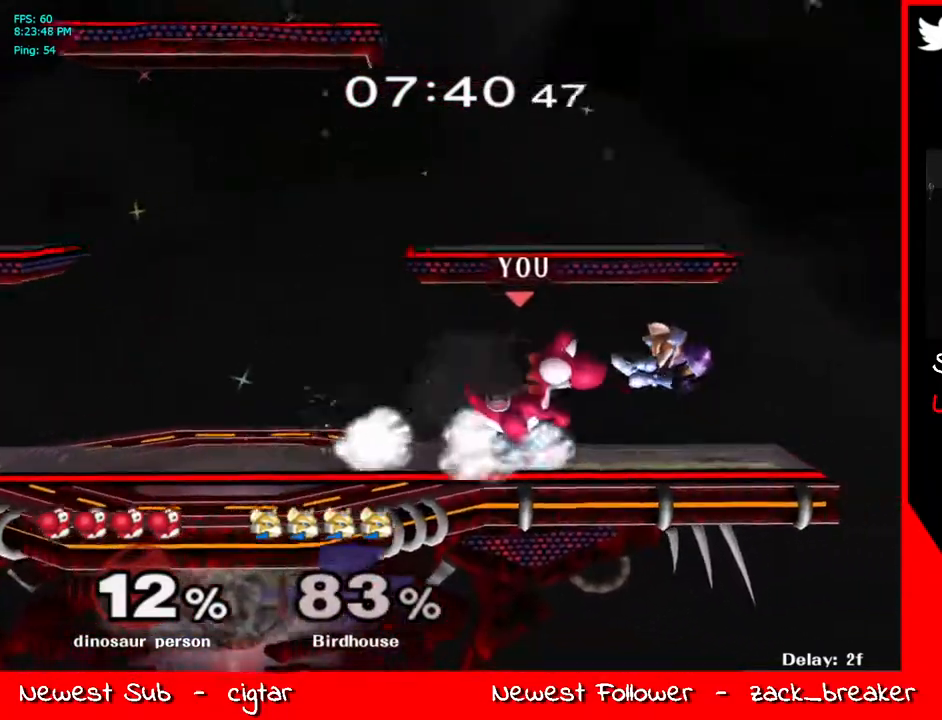
{"buttons": ["Y"], "left_stick": "center", "right_stick": "center", "events": [[133, "left_stick", "right"], [284, "Y", "down"], [367, "Y", "up"], [384, "left_stick", "left"], [434, "Y", "down"], [501, "left_stick", "center"]]}
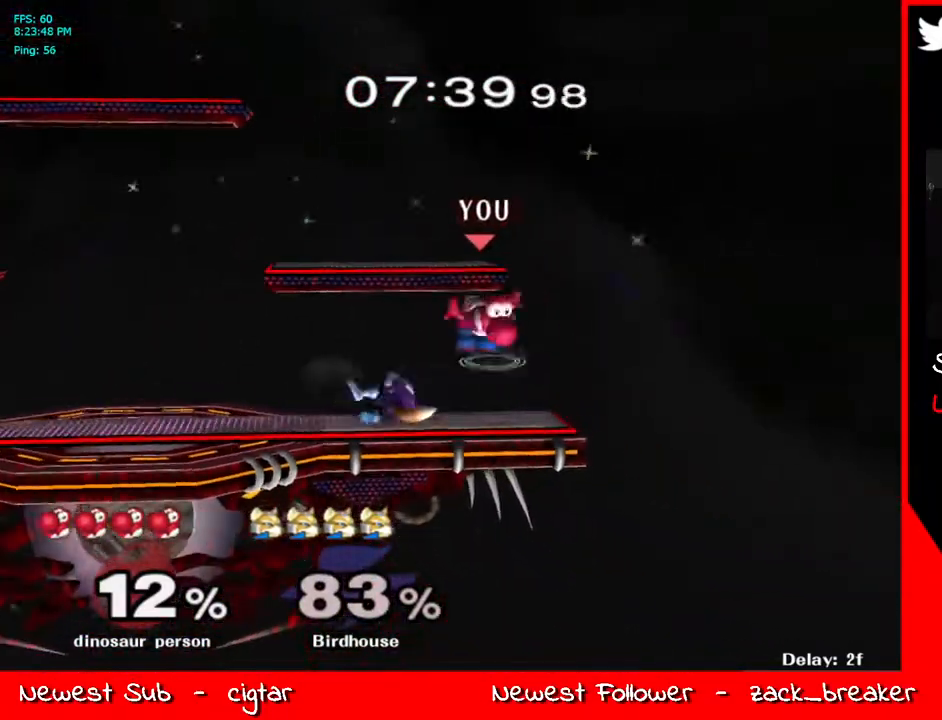
{"buttons": [], "left_stick": "left", "right_stick": "center", "events": [[84, "A", "down"], [151, "Y", "up"], [167, "left_stick", "up-left"], [251, "A", "up"], [301, "left_stick", "down-left"], [351, "L1", "down"], [418, "left_stick", "center"], [435, "L1", "up"], [502, "left_stick", "left"]]}
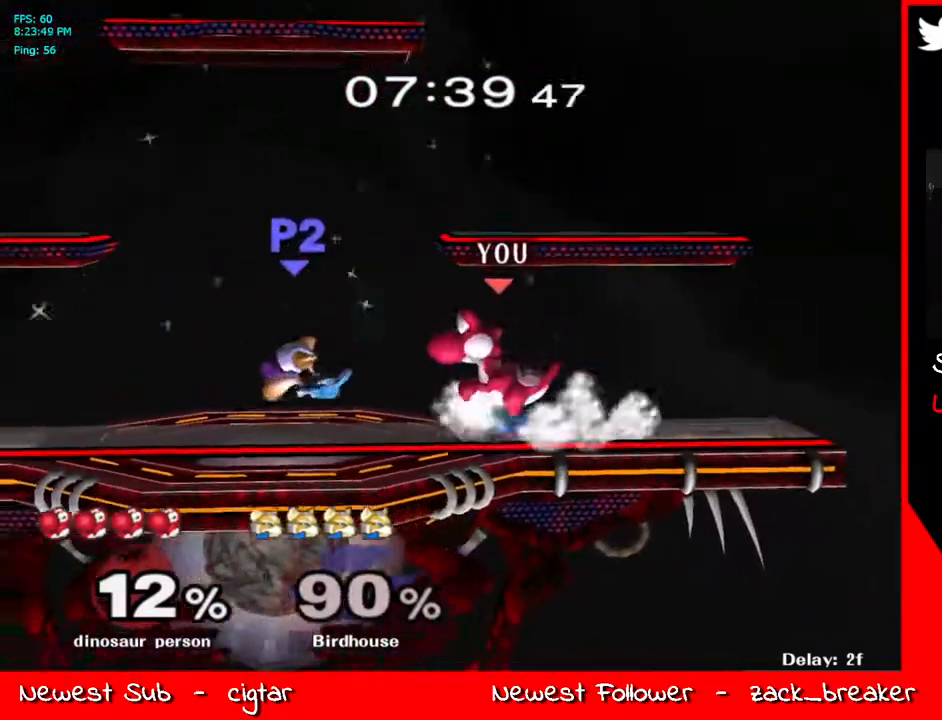
{"buttons": [], "left_stick": "left", "right_stick": "center", "events": [[50, "Y", "down"], [100, "Y", "up"], [251, "Z", "down"], [401, "Z", "up"]]}
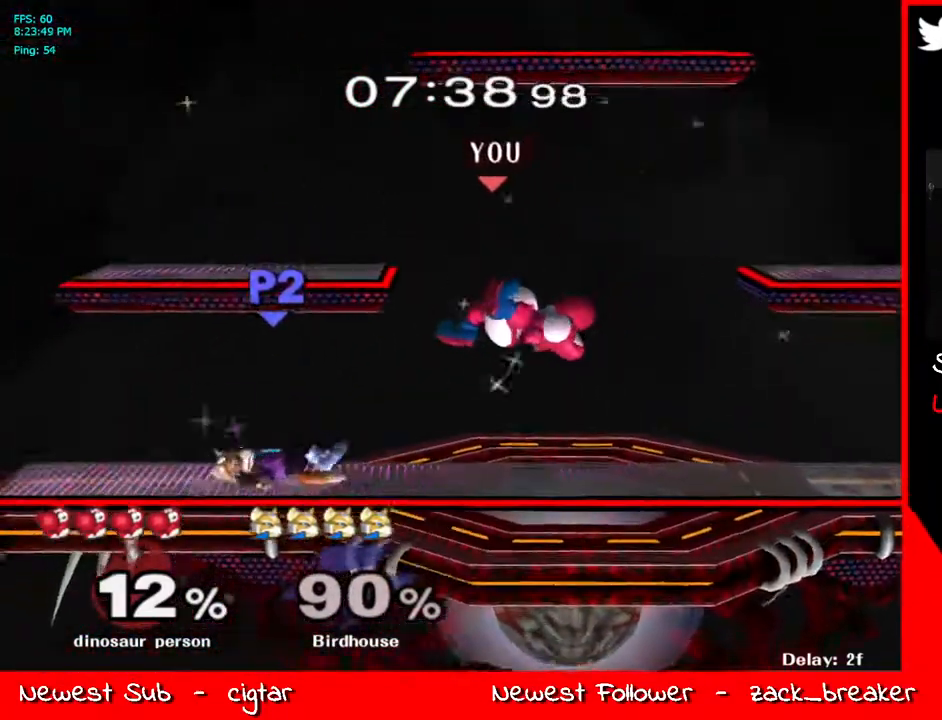
{"buttons": [], "left_stick": "left", "right_stick": "center", "events": [[33, "left_stick", "down"], [66, "L1", "down"], [167, "left_stick", "center"], [183, "L1", "up"], [267, "left_stick", "right"], [351, "Y", "down"], [468, "Y", "up"], [485, "left_stick", "left"]]}
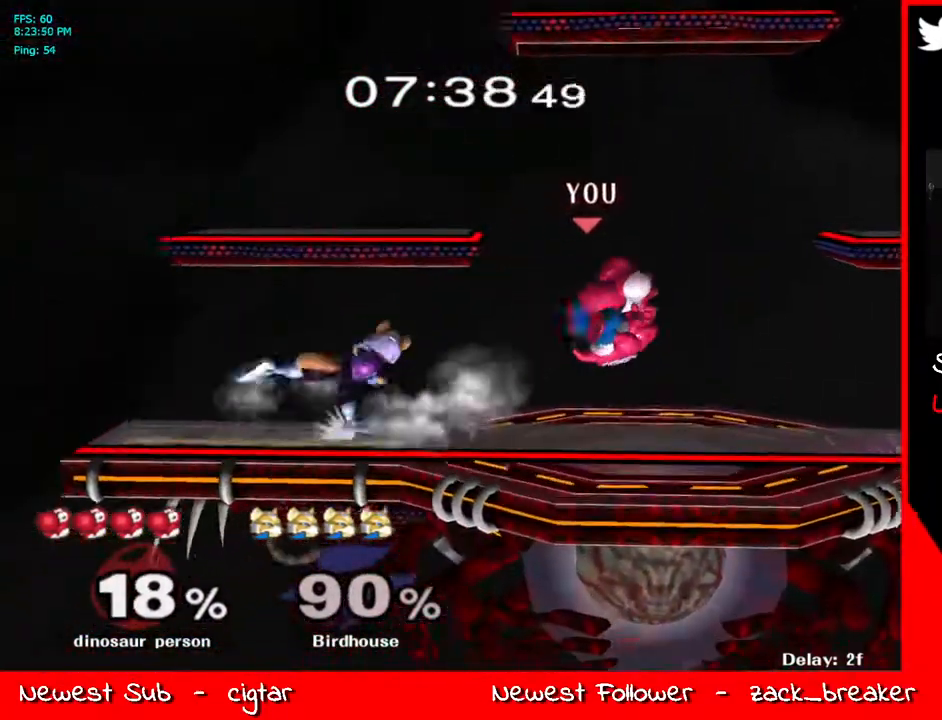
{"buttons": [], "left_stick": "center", "right_stick": "center", "events": [[100, "left_stick", "up"], [200, "R1", "down"], [234, "left_stick", "left"], [317, "left_stick", "up"], [367, "R1", "up"], [434, "left_stick", "center"]]}
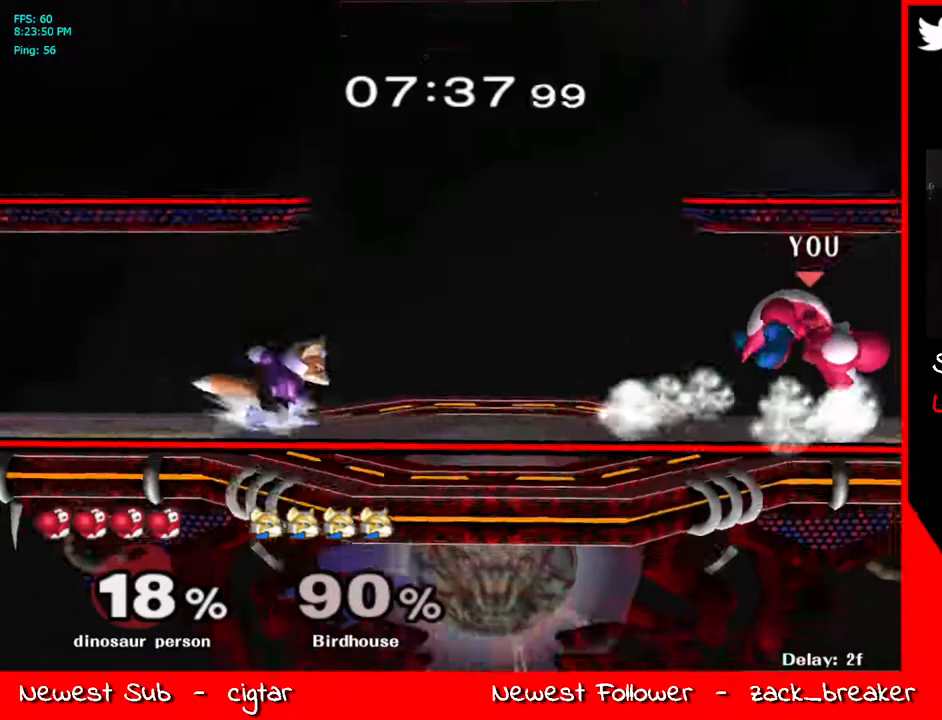
{"buttons": [], "left_stick": "right", "right_stick": "center", "events": [[368, "left_stick", "right"]]}
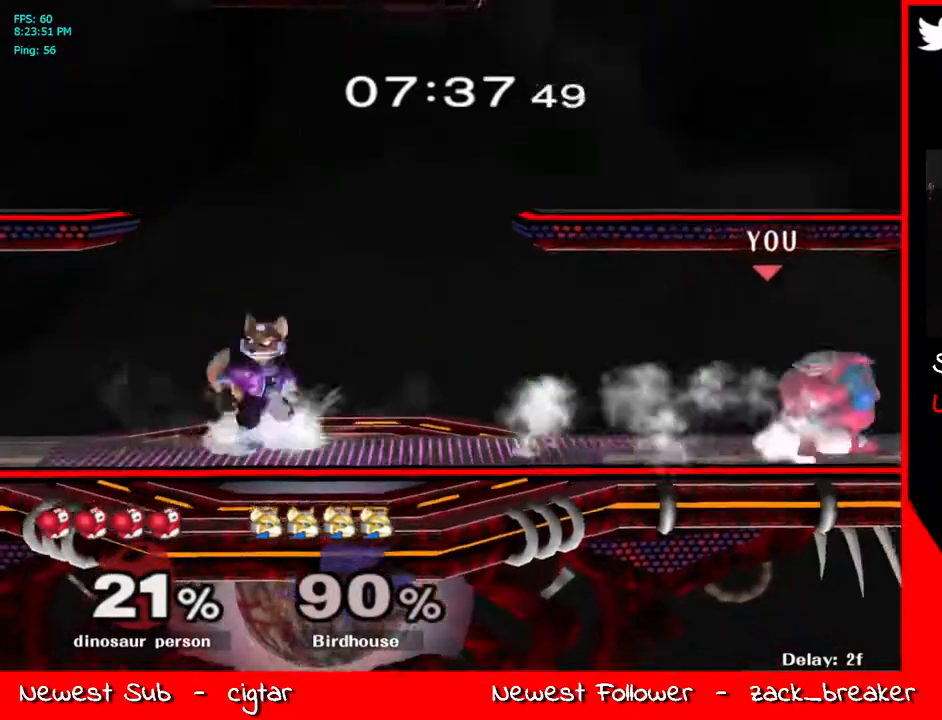
{"buttons": ["Y"], "left_stick": "center", "right_stick": "center", "events": [[33, "left_stick", "up-left"], [150, "L1", "down"], [167, "left_stick", "down-left"], [284, "left_stick", "center"], [301, "L1", "up"], [502, "Y", "down"]]}
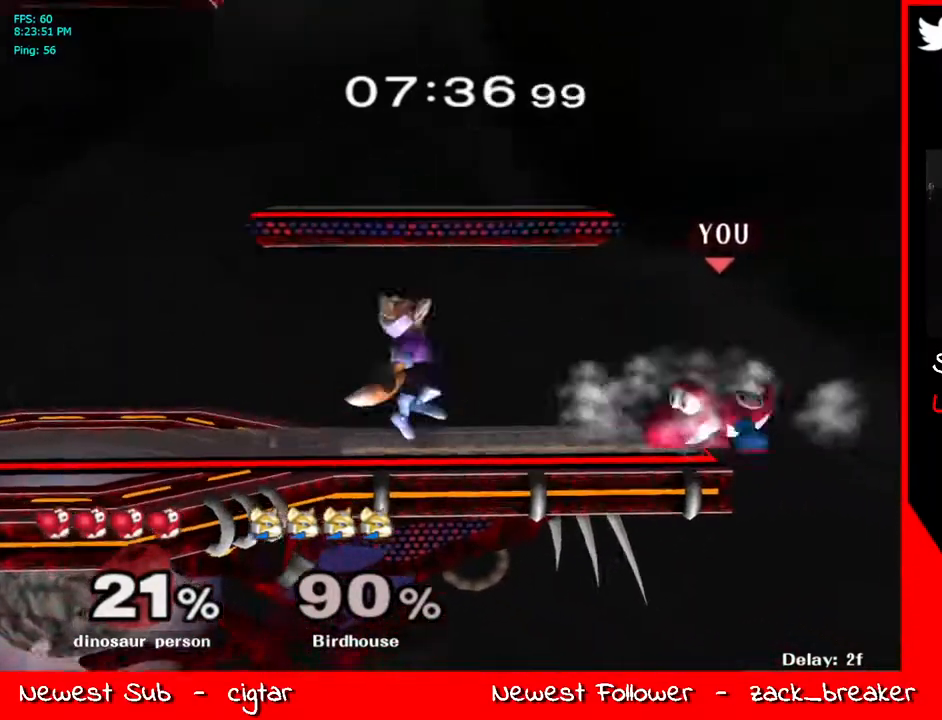
{"buttons": ["A"], "left_stick": "center", "right_stick": "center", "events": [[66, "left_stick", "left"], [100, "Y", "up"], [167, "Y", "down"], [250, "left_stick", "center"], [367, "A", "down"], [501, "Y", "up"]]}
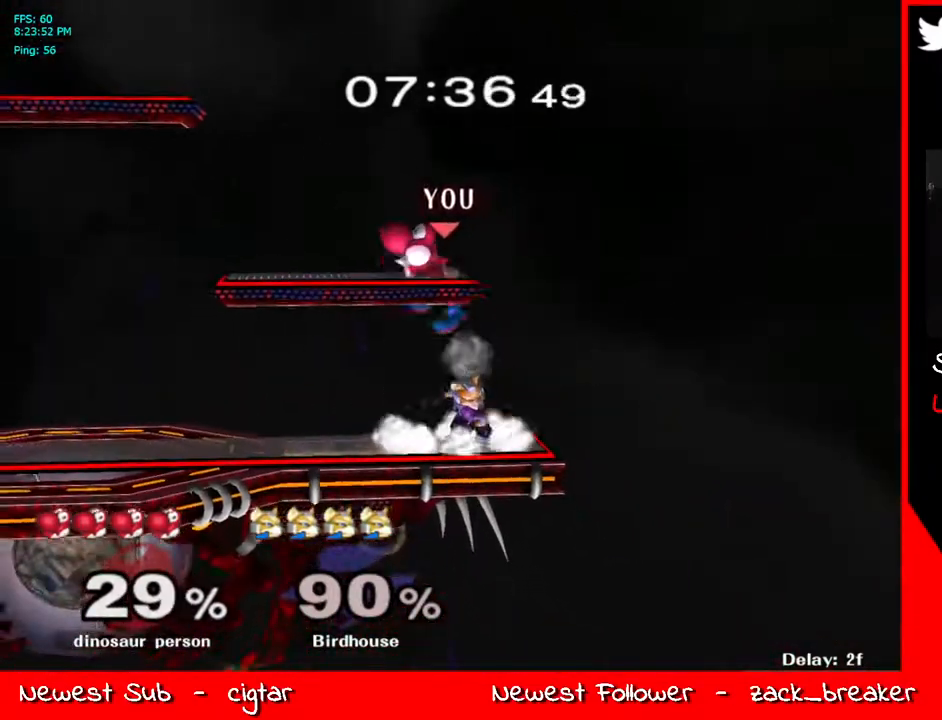
{"buttons": [], "left_stick": "up-right", "right_stick": "center", "events": [[34, "A", "up"], [167, "left_stick", "down"], [234, "left_stick", "center"], [452, "left_stick", "up-right"]]}
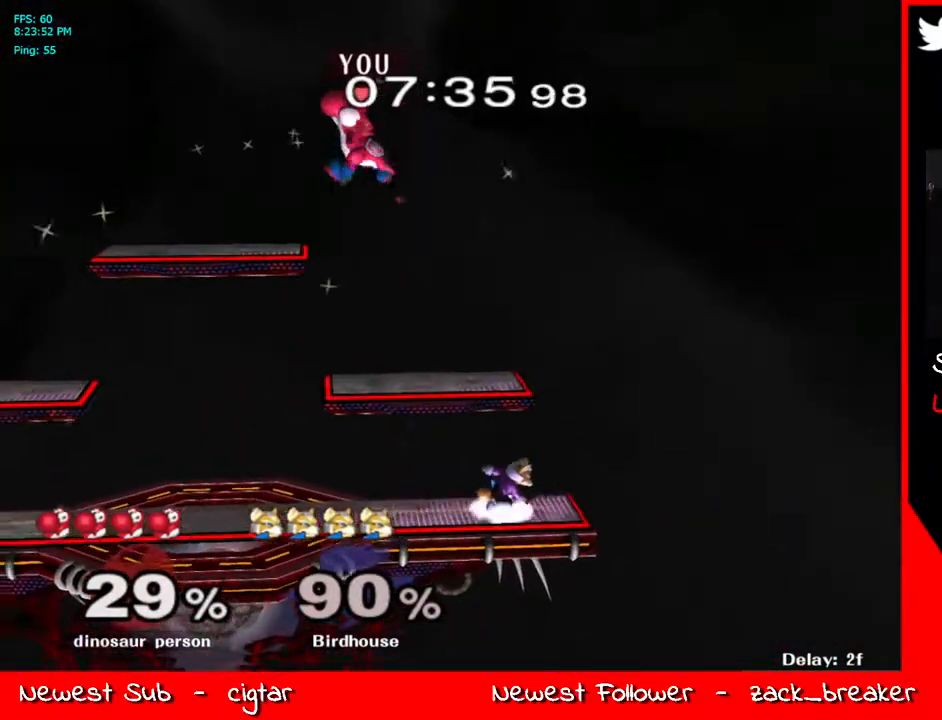
{"buttons": ["L1"], "left_stick": "left", "right_stick": "center", "events": [[50, "right_stick", "right"], [117, "right_stick", "center"], [150, "left_stick", "down-right"], [284, "left_stick", "down-left"], [334, "L1", "down"], [334, "left_stick", "left"]]}
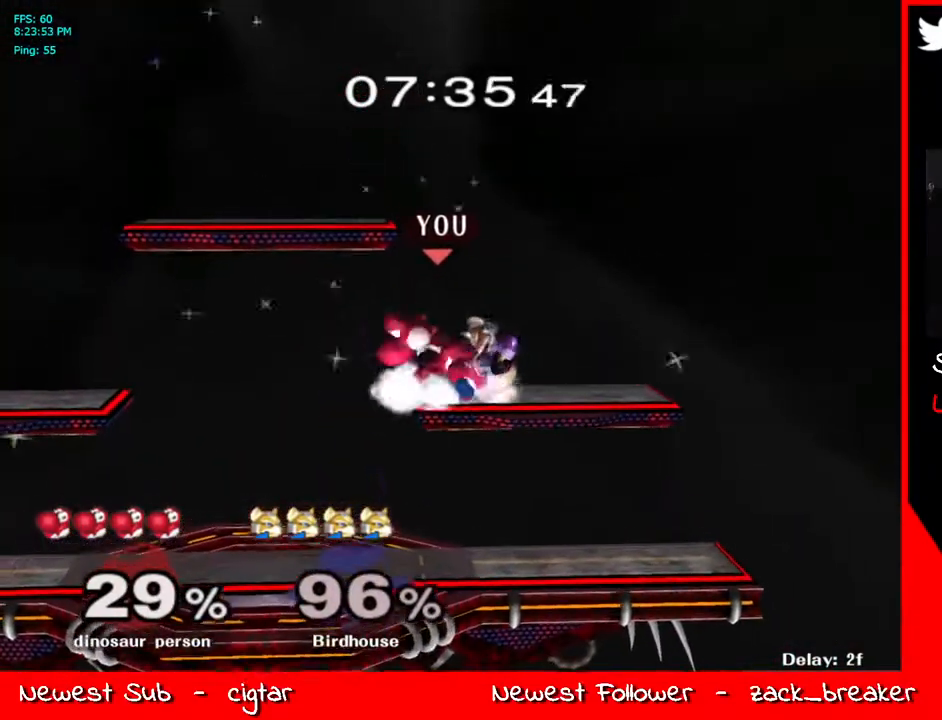
{"buttons": ["A", "Y"], "left_stick": "up", "right_stick": "center", "events": [[167, "left_stick", "down-left"], [267, "left_stick", "right"], [317, "Y", "down"], [334, "L1", "up"], [401, "left_stick", "up"], [468, "A", "down"]]}
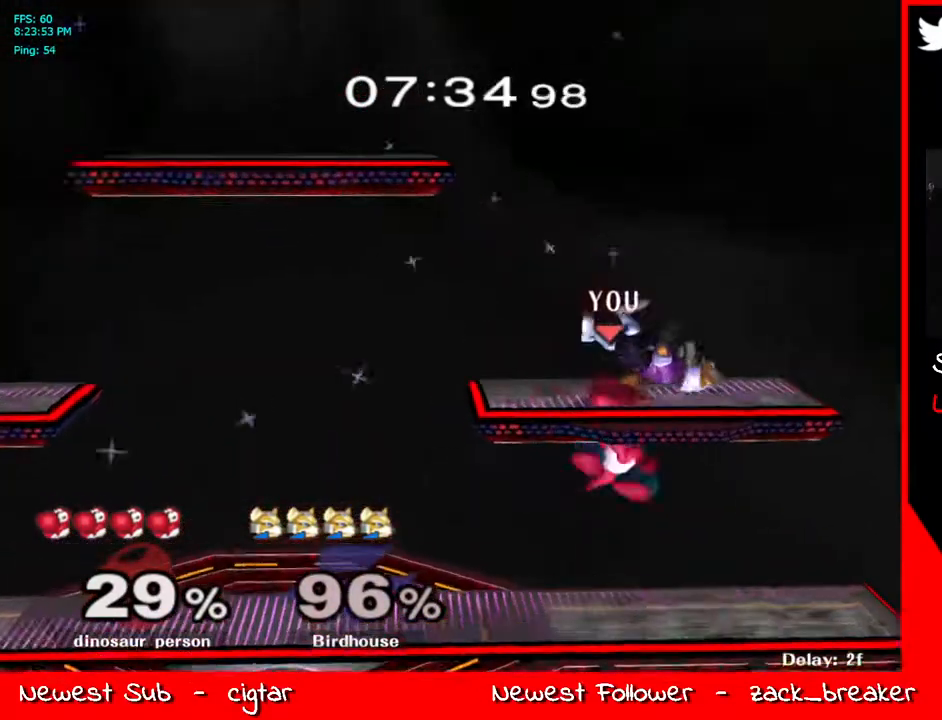
{"buttons": [], "left_stick": "up-left", "right_stick": "center", "events": [[17, "Y", "up"], [134, "A", "up"], [184, "left_stick", "down"], [234, "L1", "down"], [318, "left_stick", "center"], [335, "L1", "up"], [402, "left_stick", "up-left"]]}
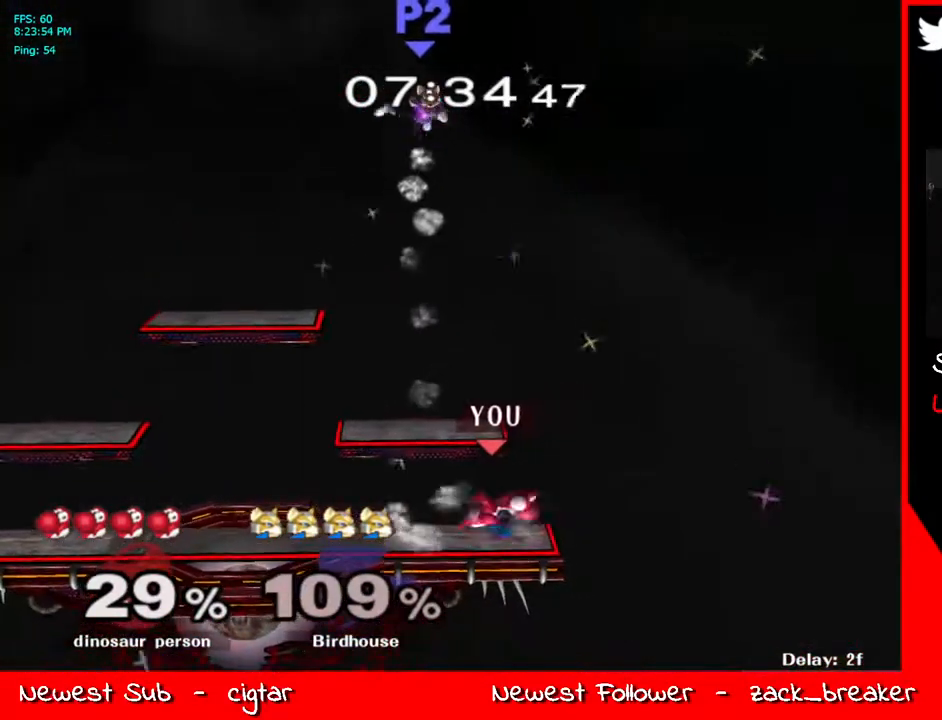
{"buttons": [], "left_stick": "up", "right_stick": "center", "events": [[100, "B", "down"], [451, "B", "up"], [485, "left_stick", "up"]]}
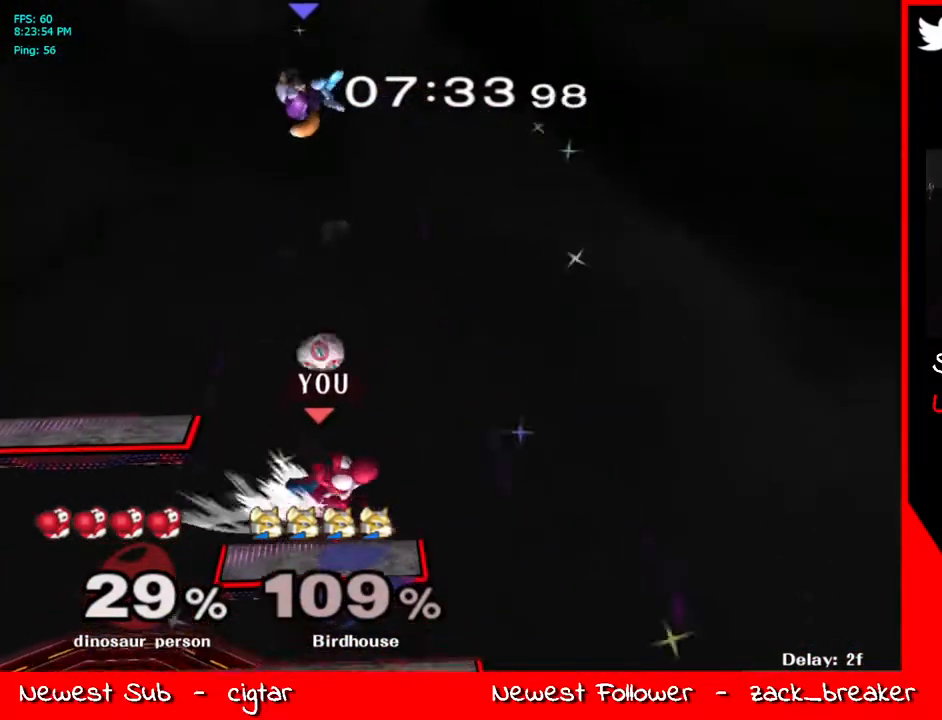
{"buttons": [], "left_stick": "center", "right_stick": "center", "events": [[117, "left_stick", "center"]]}